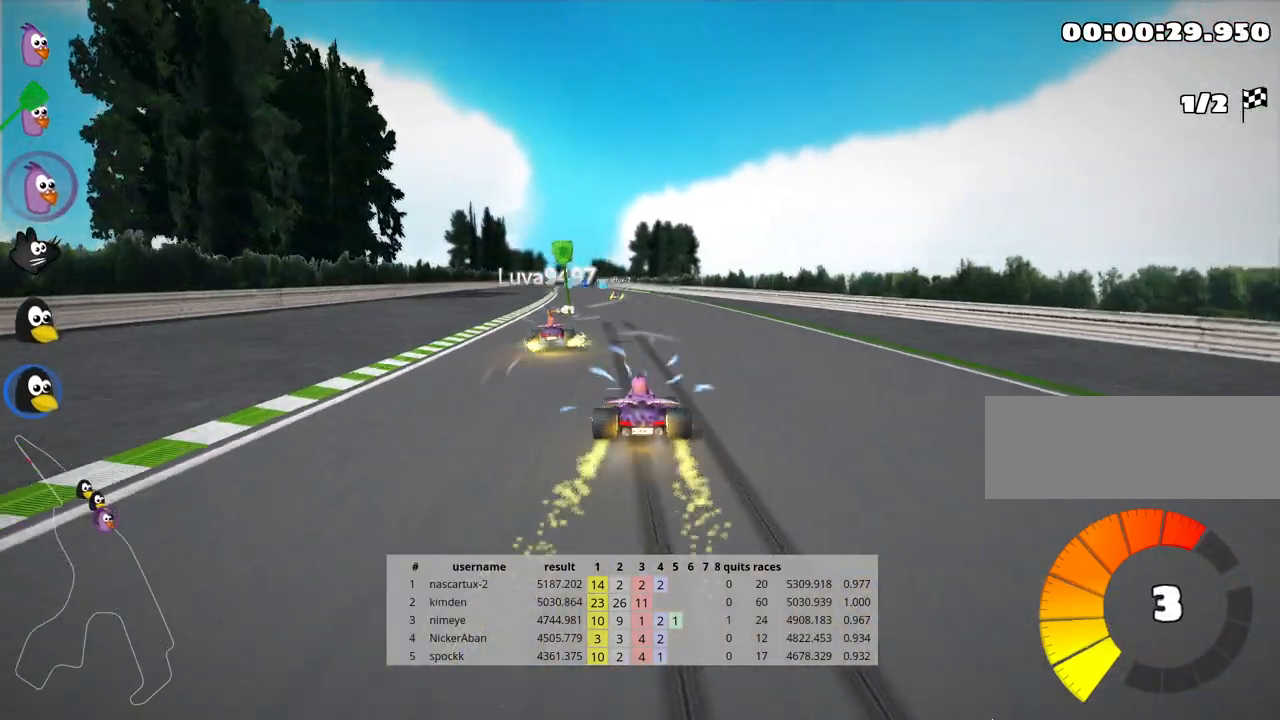
Gameplay with keyboard; each line is a JSON object with the keys held at the frame after it. "events" lists presses ("down") and releases ("up") of "down", "fire", "flag", "left", "look", "nitro", "right", "skid" and "up" between this image and that frame as [ms after this image, input, new state], when the widget could be followed in between. No other keys are recorded. Mouse input is not recorded. Key names are as the overlay labels them; some are game actions (e.g. jump) rather than physical keys.
{"keys": ["left", "up"], "events": [[433, "left", "down"]]}
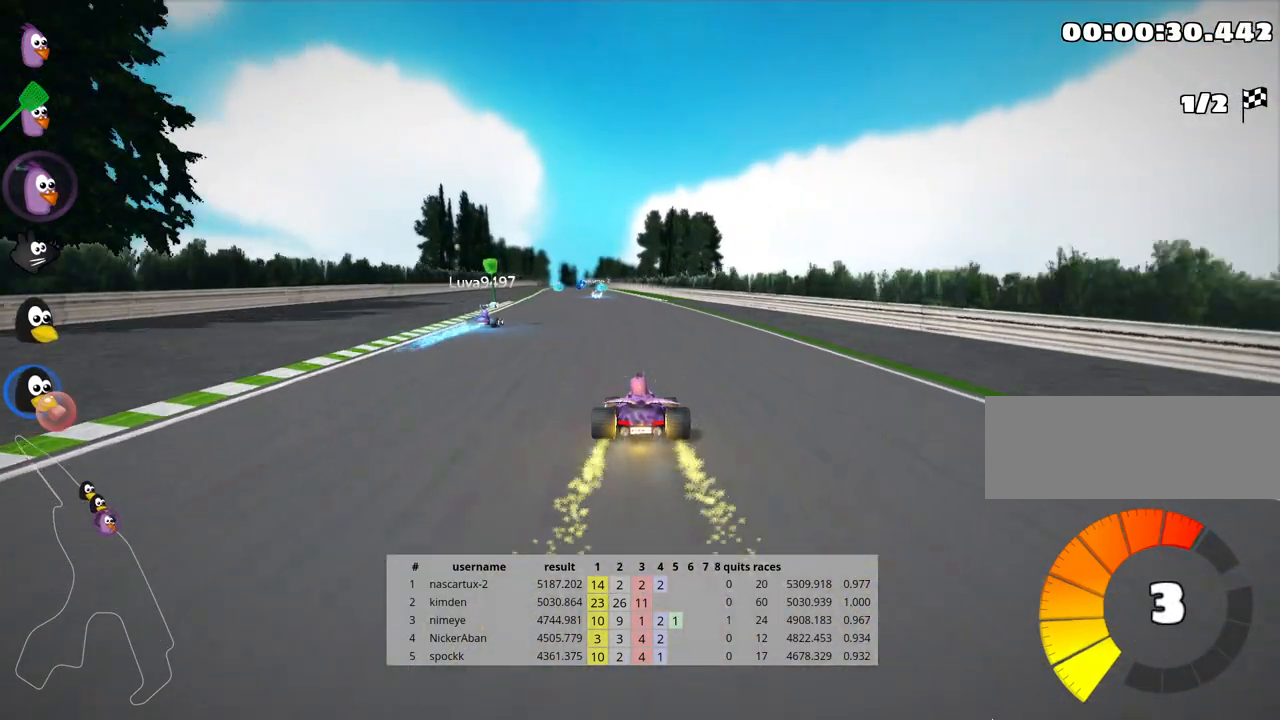
{"keys": ["up"], "events": [[67, "left", "up"]]}
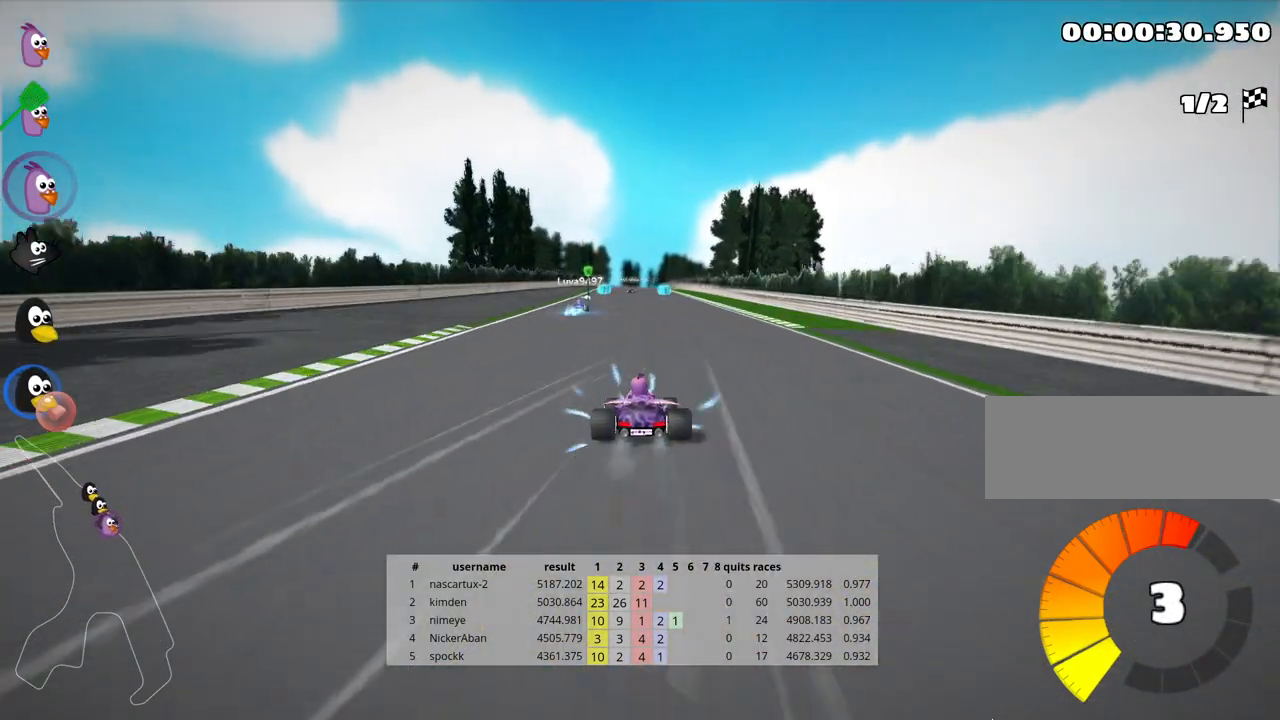
{"keys": ["up"], "events": [[317, "right", "down"], [483, "right", "up"]]}
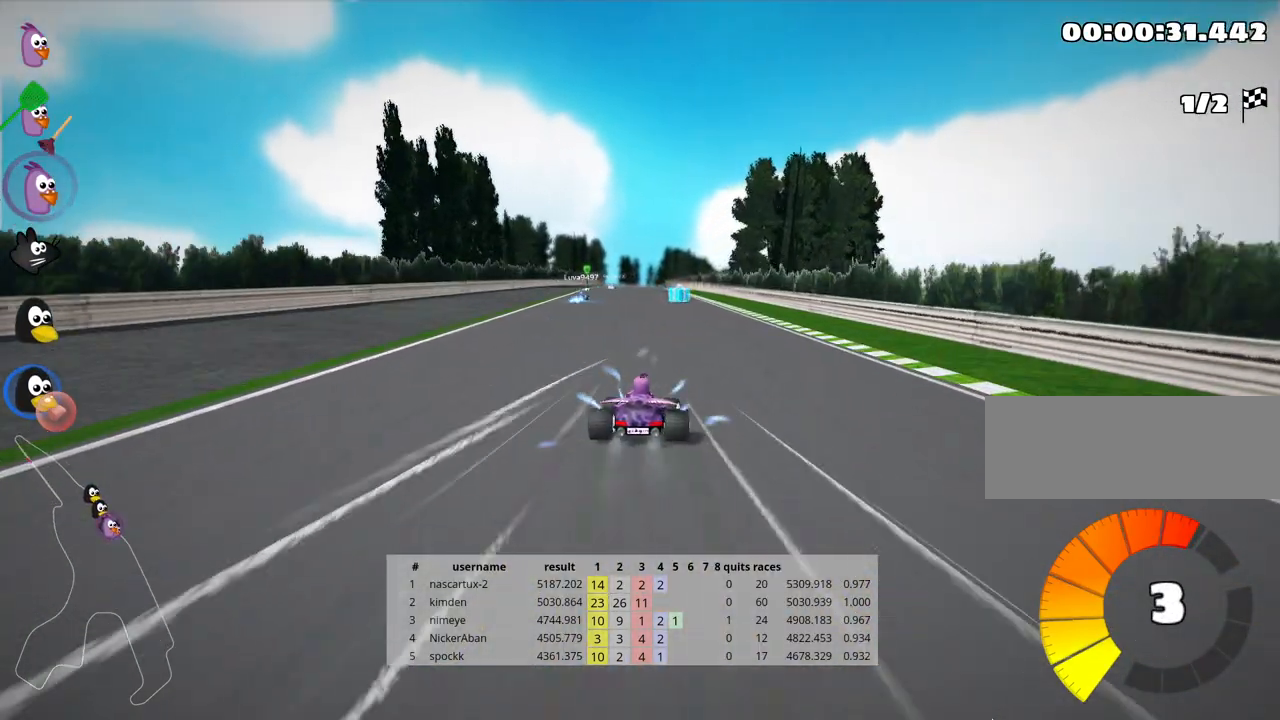
{"keys": ["left", "up"], "events": [[400, "left", "down"]]}
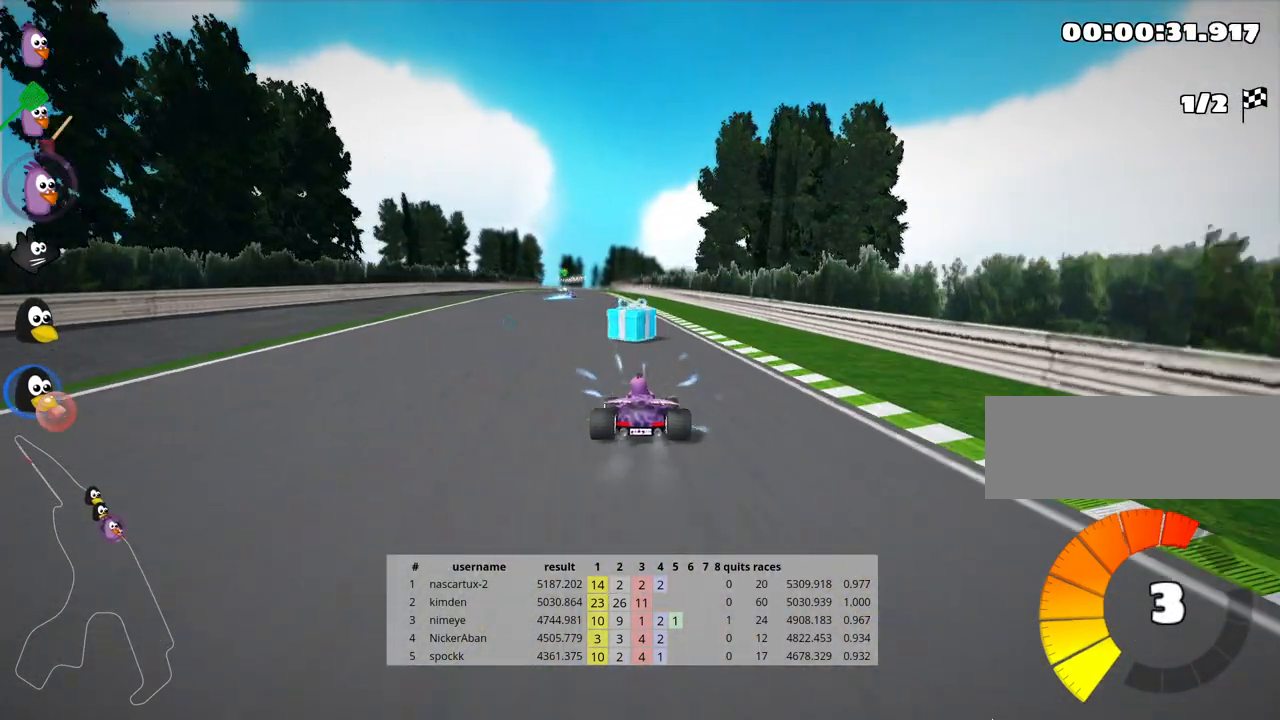
{"keys": ["skid", "up"], "events": [[283, "left", "up"], [350, "skid", "down"], [383, "right", "down"], [500, "right", "up"]]}
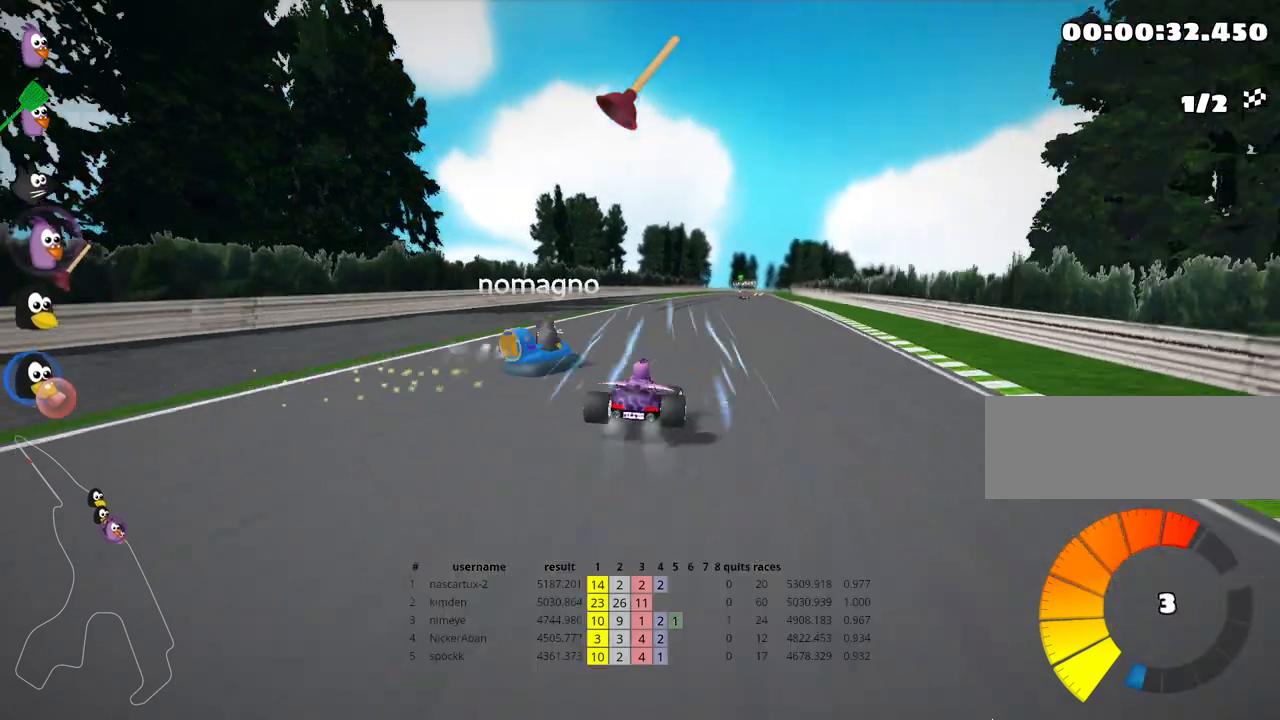
{"keys": ["left", "skid", "up"], "events": [[83, "left", "down"], [250, "fire", "down"], [367, "fire", "up"]]}
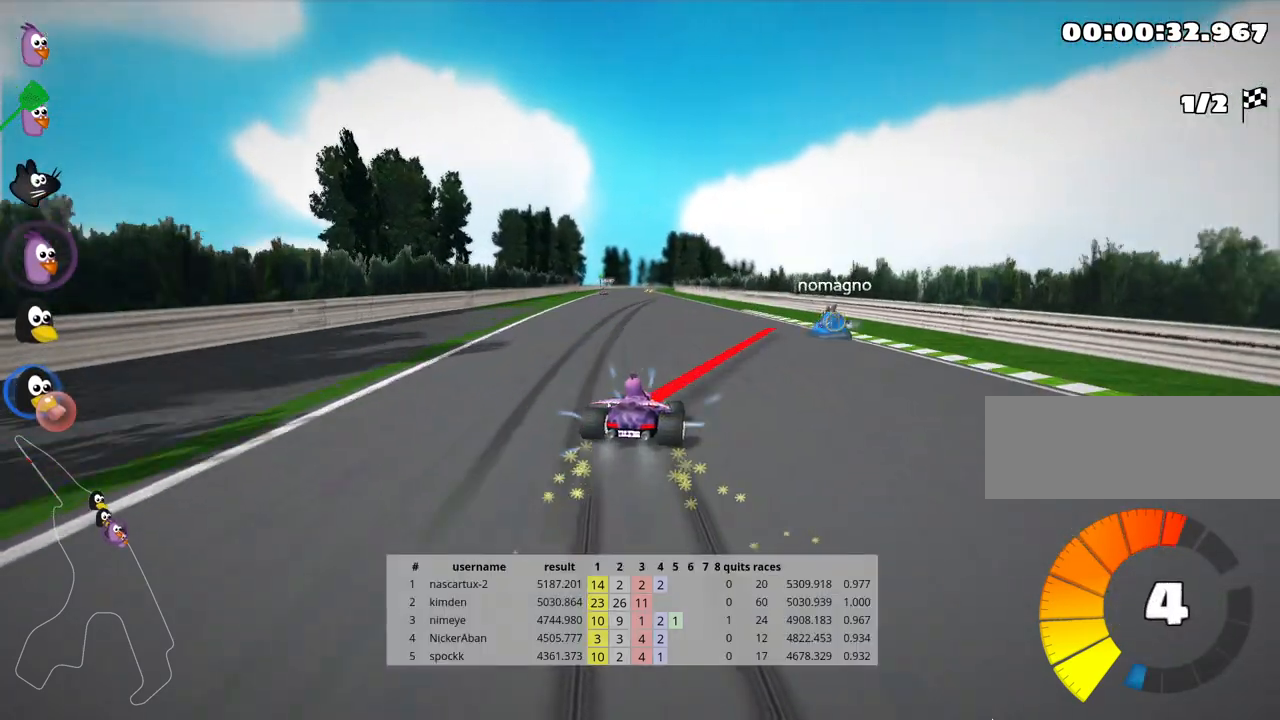
{"keys": ["left", "skid", "up"], "events": []}
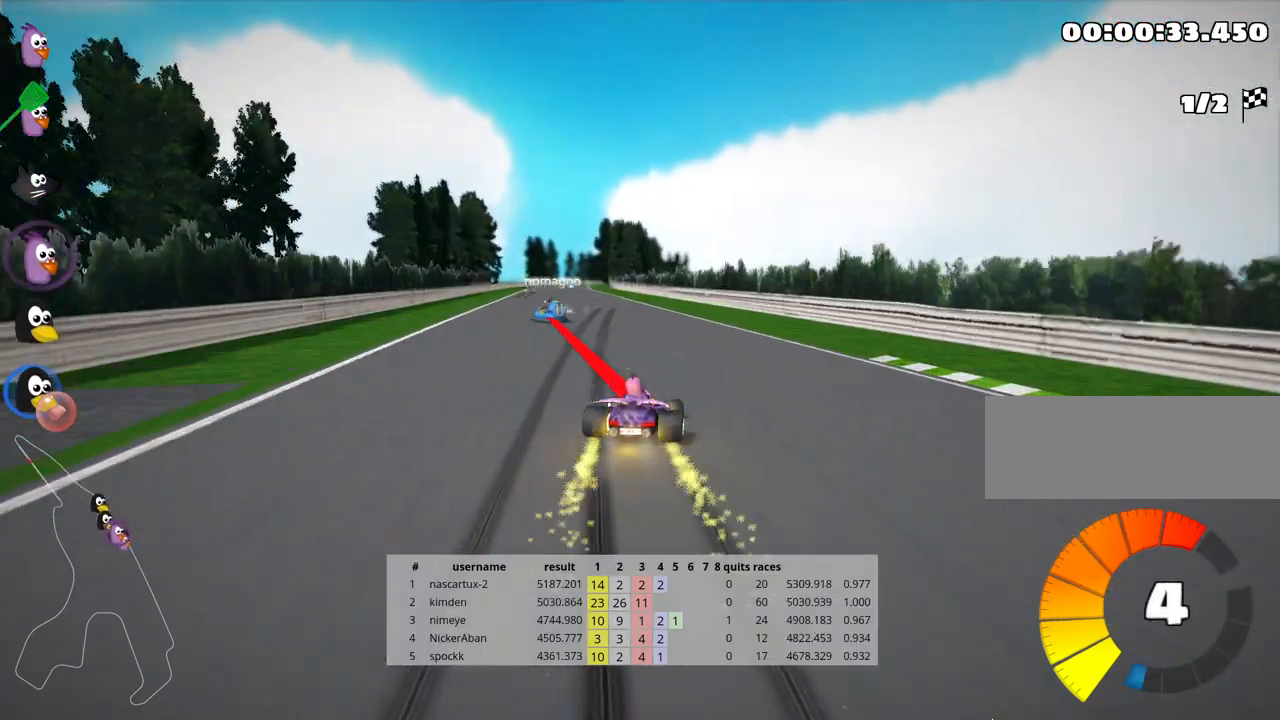
{"keys": ["up"], "events": [[83, "skid", "up"], [267, "left", "up"]]}
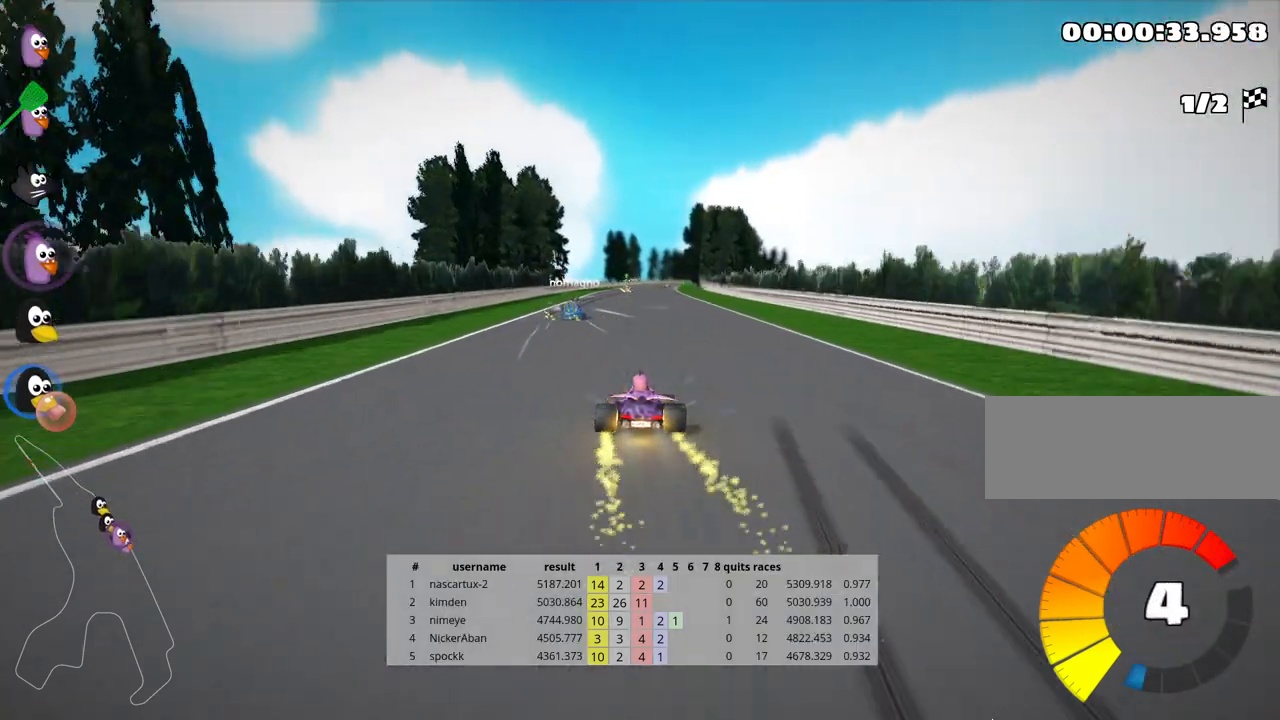
{"keys": ["left", "up"], "events": [[67, "right", "down"], [183, "right", "up"], [467, "left", "down"]]}
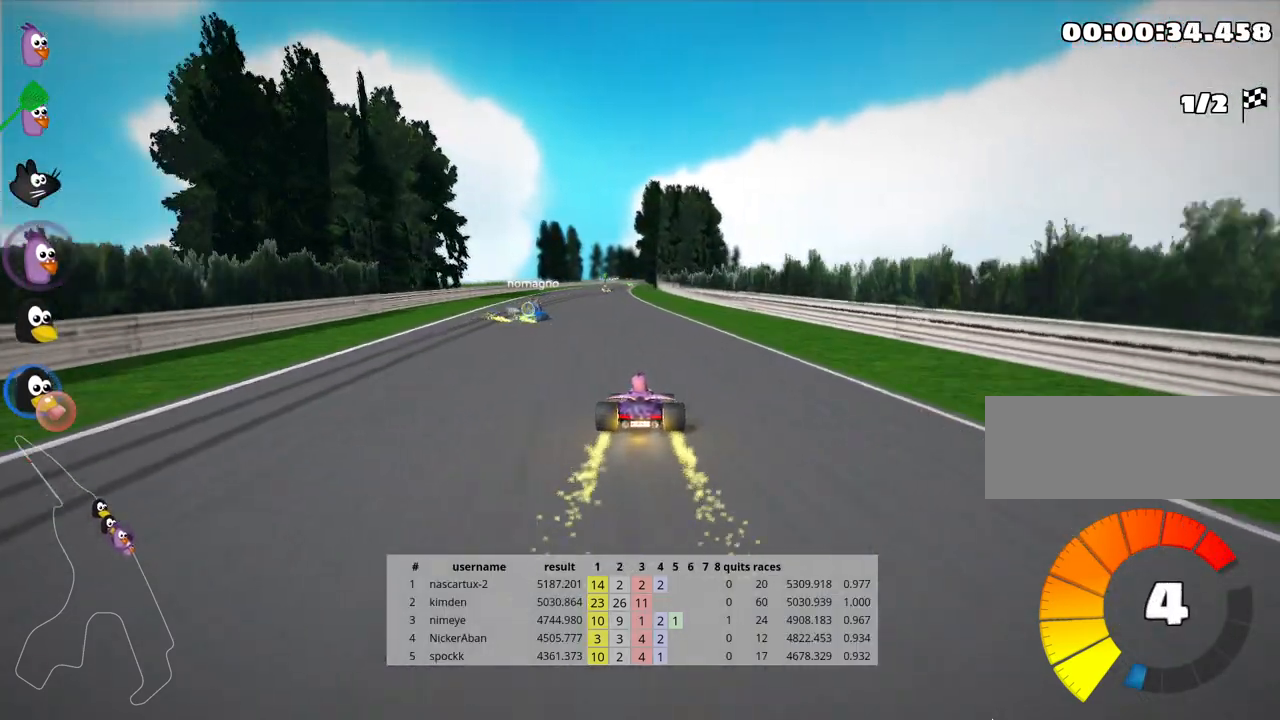
{"keys": ["skid", "up"], "events": [[283, "left", "up"], [367, "skid", "down"], [383, "right", "down"], [500, "right", "up"]]}
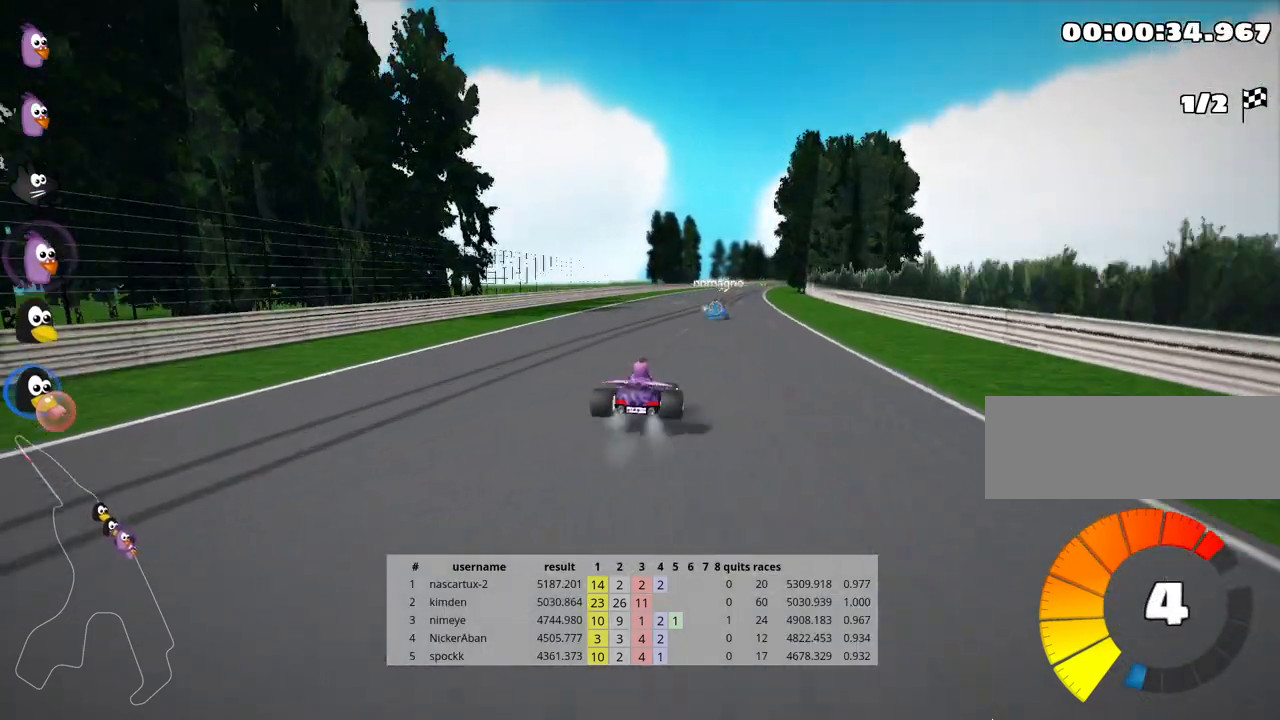
{"keys": ["left", "skid", "up"], "events": [[33, "left", "down"]]}
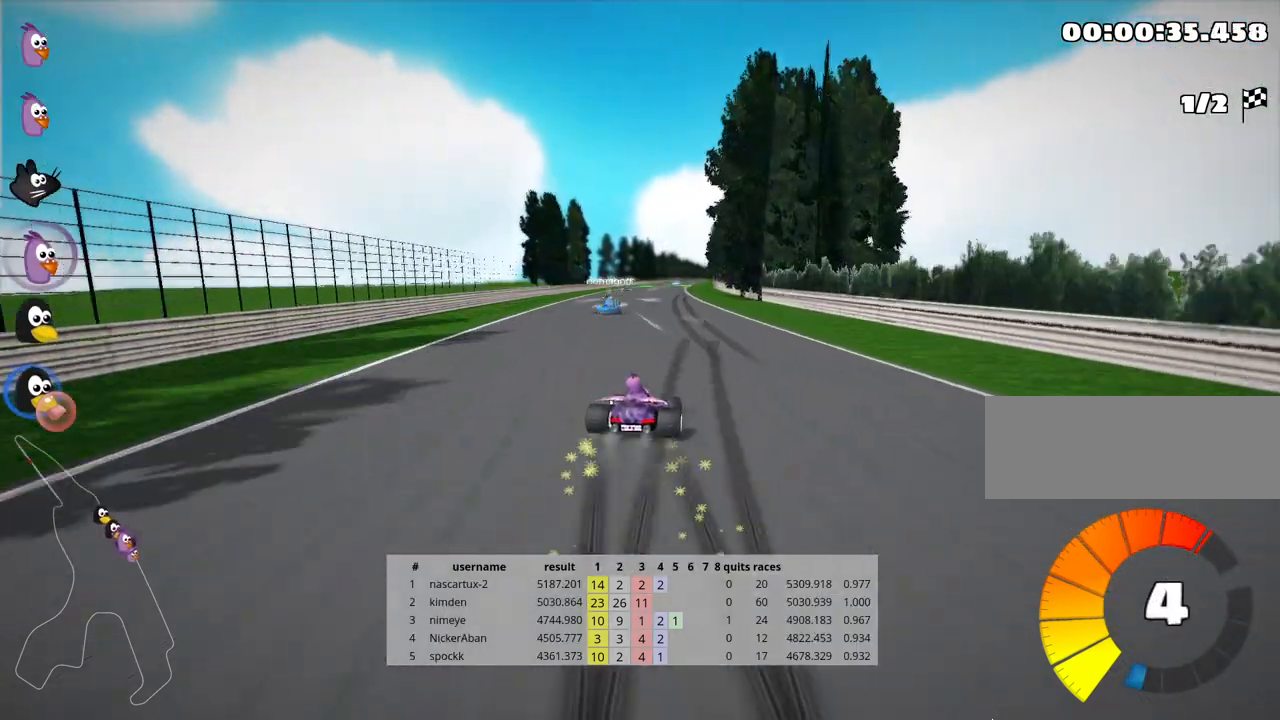
{"keys": ["left", "skid", "up"], "events": []}
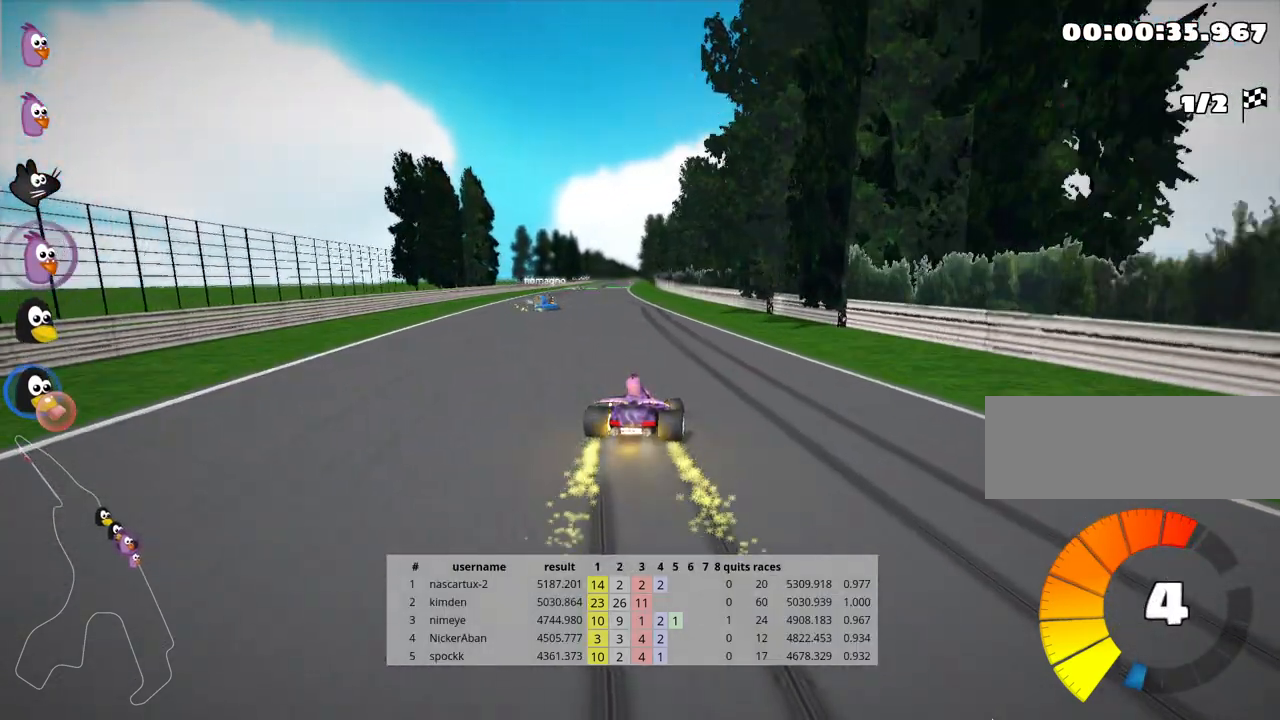
{"keys": ["up"], "events": [[50, "skid", "up"], [200, "left", "up"]]}
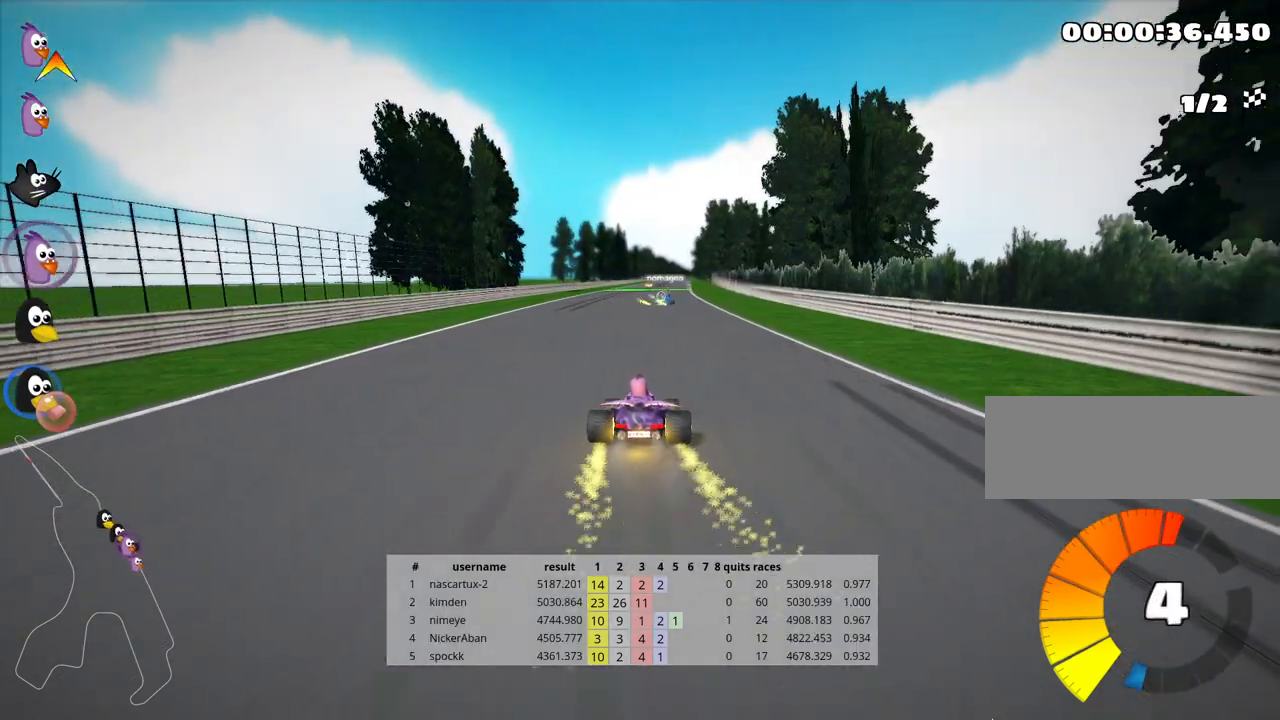
{"keys": ["up"], "events": []}
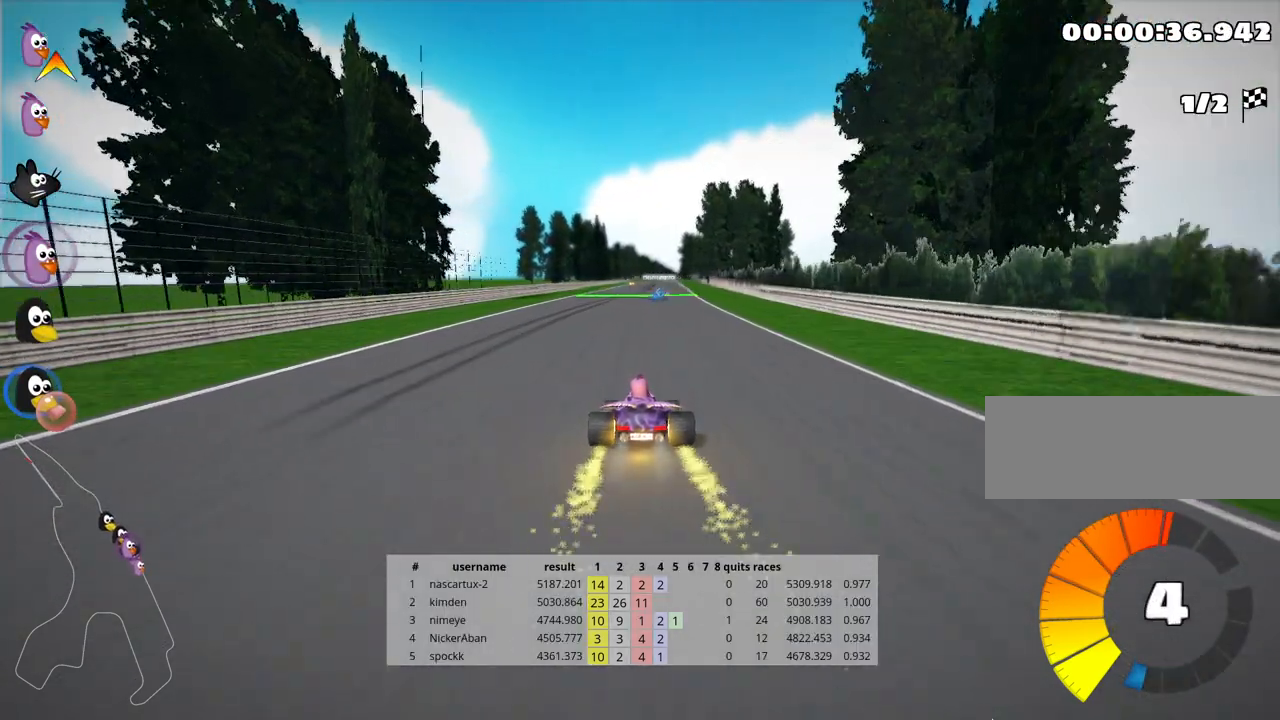
{"keys": ["up"], "events": []}
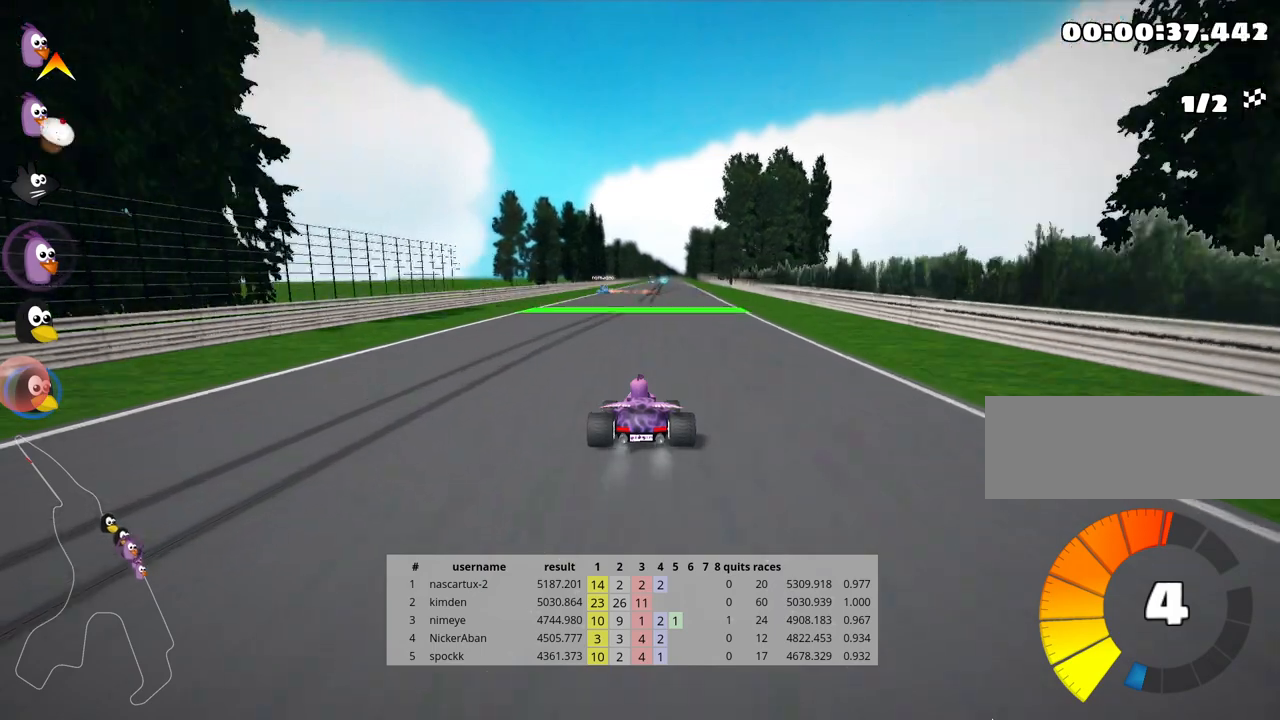
{"keys": ["up"], "events": [[233, "right", "down"], [350, "right", "up"], [367, "nitro", "down"], [450, "nitro", "up"]]}
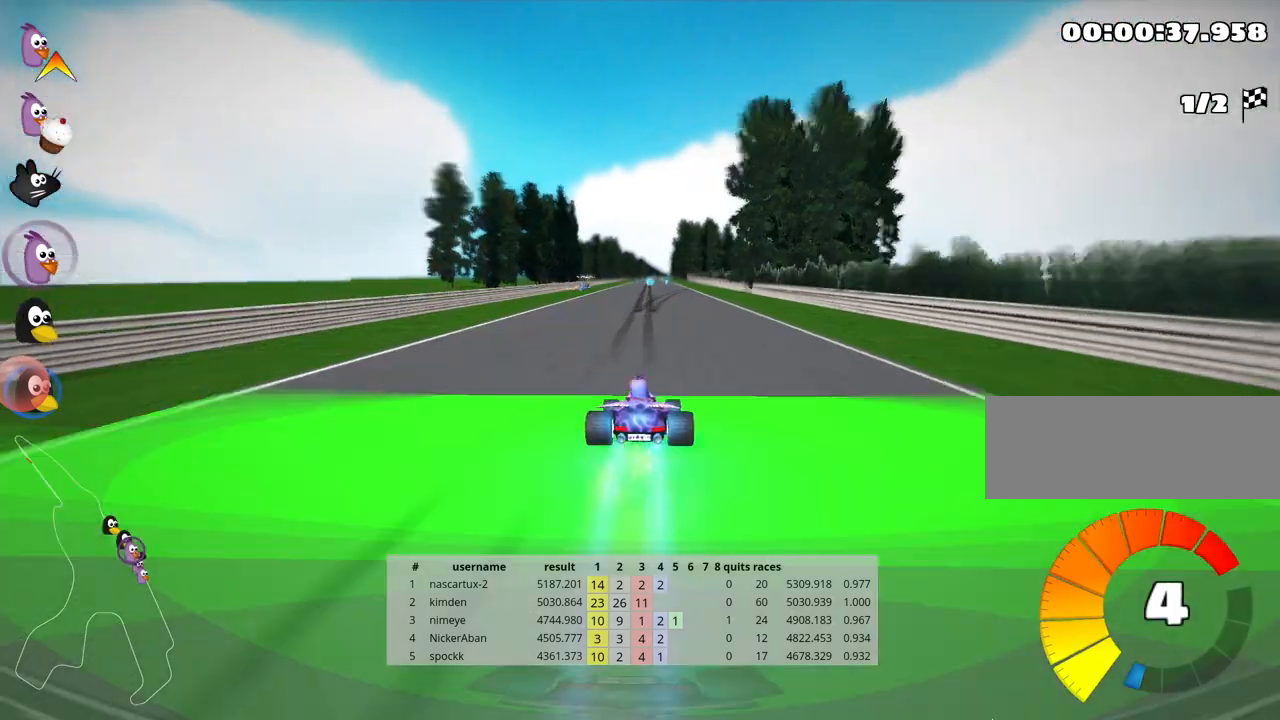
{"keys": ["up"], "events": []}
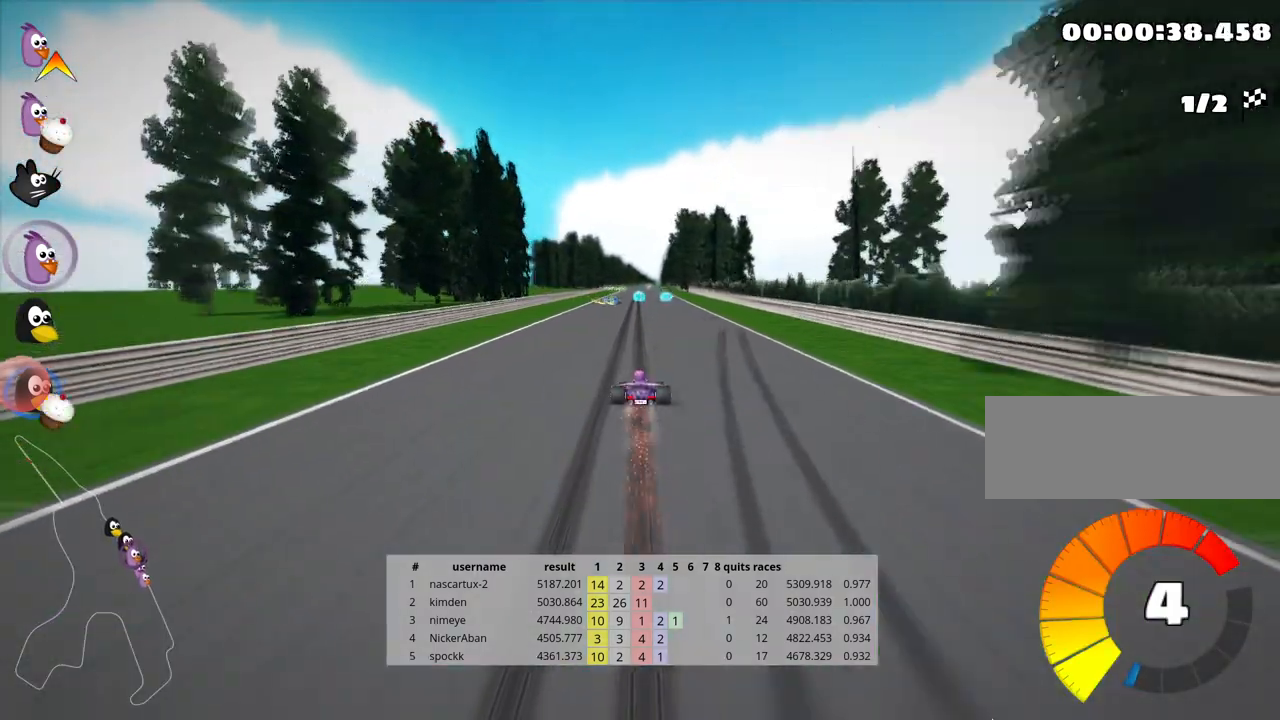
{"keys": ["up"], "events": []}
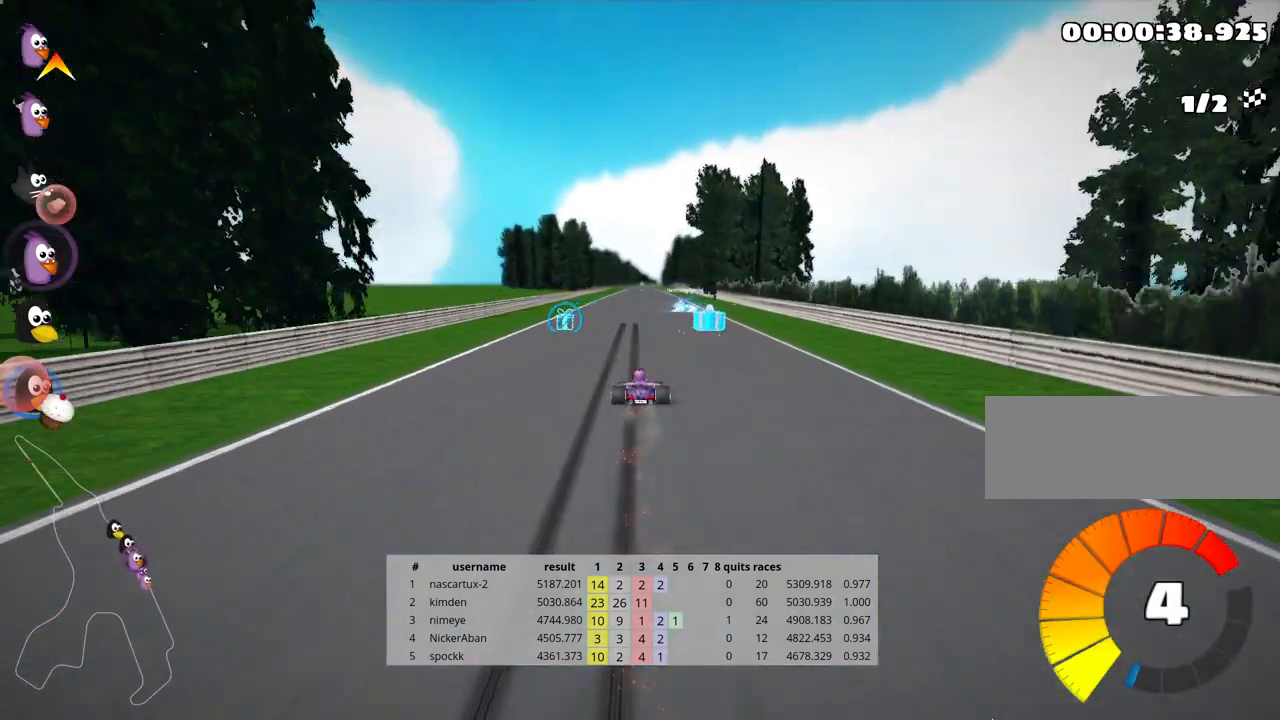
{"keys": ["up"], "events": [[133, "left", "down"], [267, "left", "up"]]}
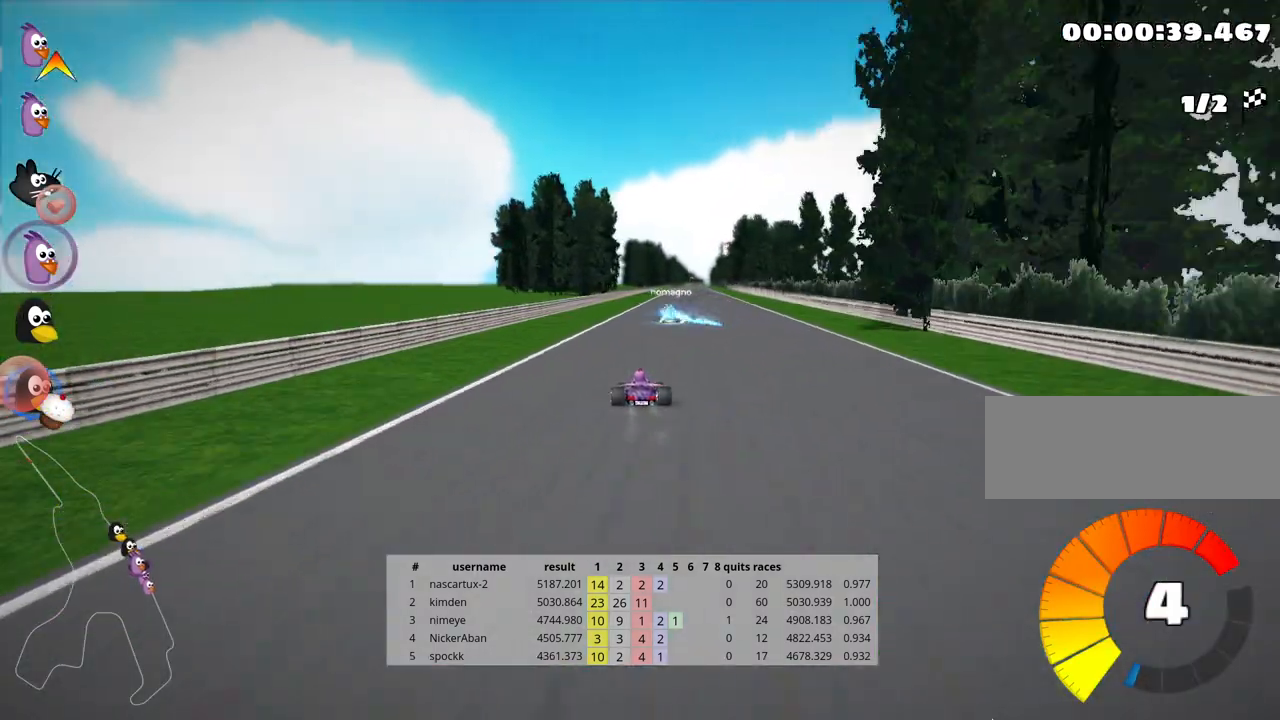
{"keys": ["right", "up"], "events": [[50, "right", "down"], [183, "right", "up"], [433, "right", "down"]]}
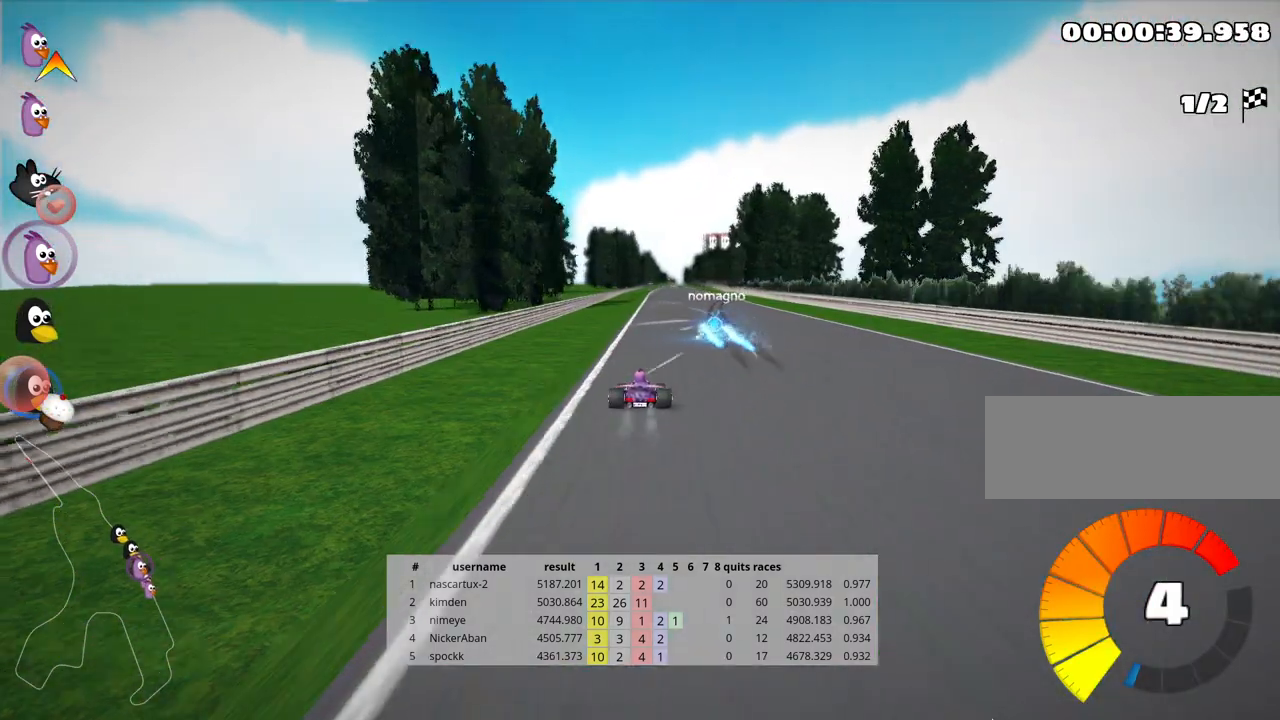
{"keys": ["up"], "events": [[83, "right", "up"], [300, "left", "down"], [367, "left", "up"]]}
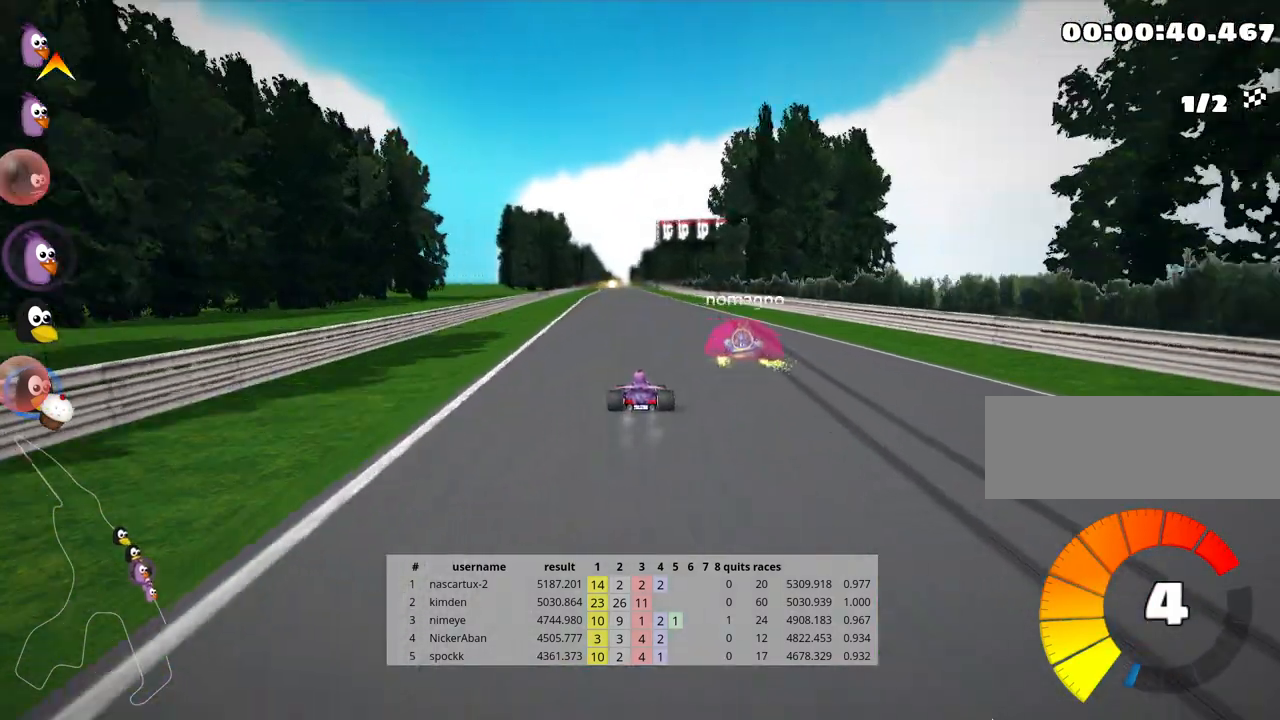
{"keys": ["up"], "events": [[200, "left", "down"], [300, "left", "up"]]}
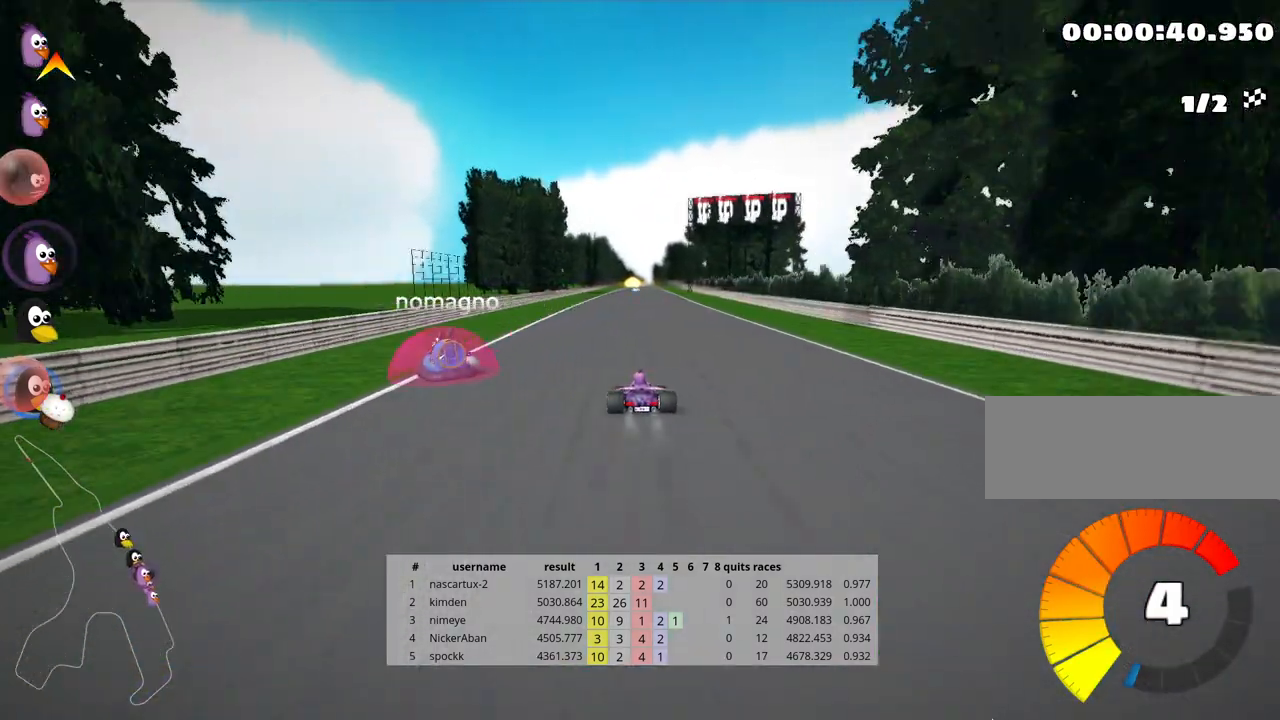
{"keys": ["up"], "events": [[17, "nitro", "down"], [100, "nitro", "up"], [233, "right", "down"], [367, "right", "up"]]}
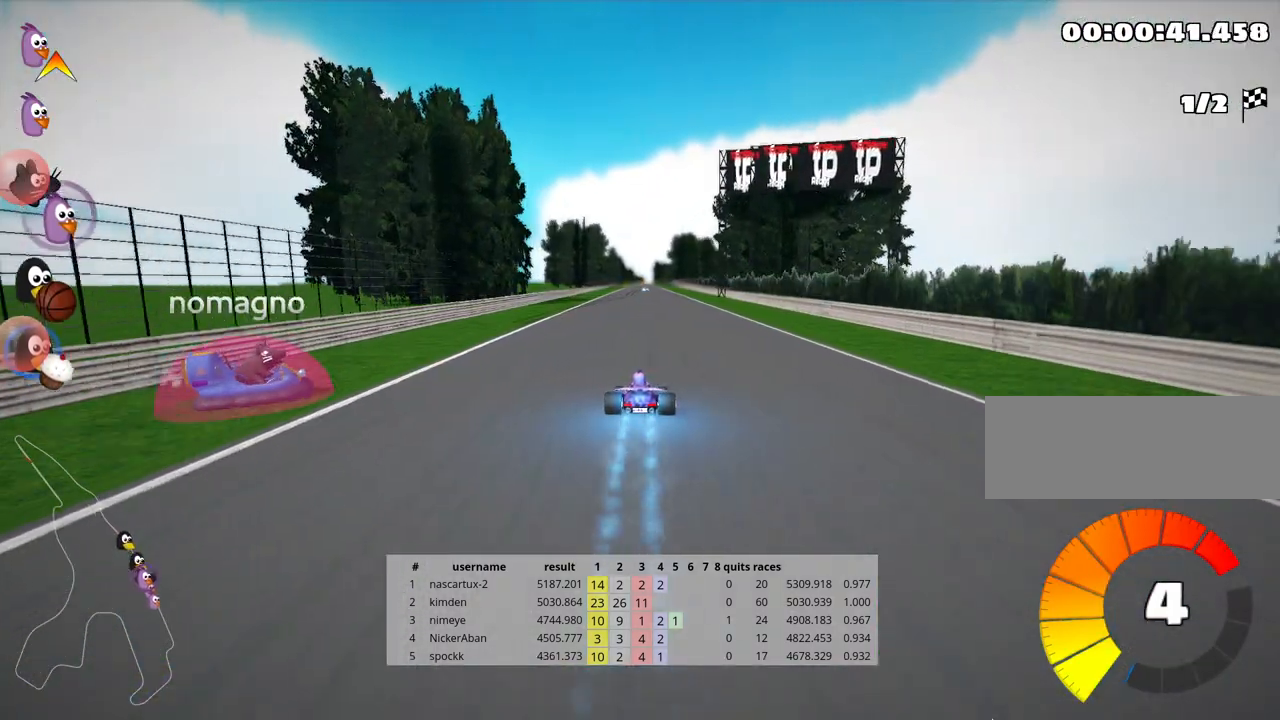
{"keys": ["up"], "events": []}
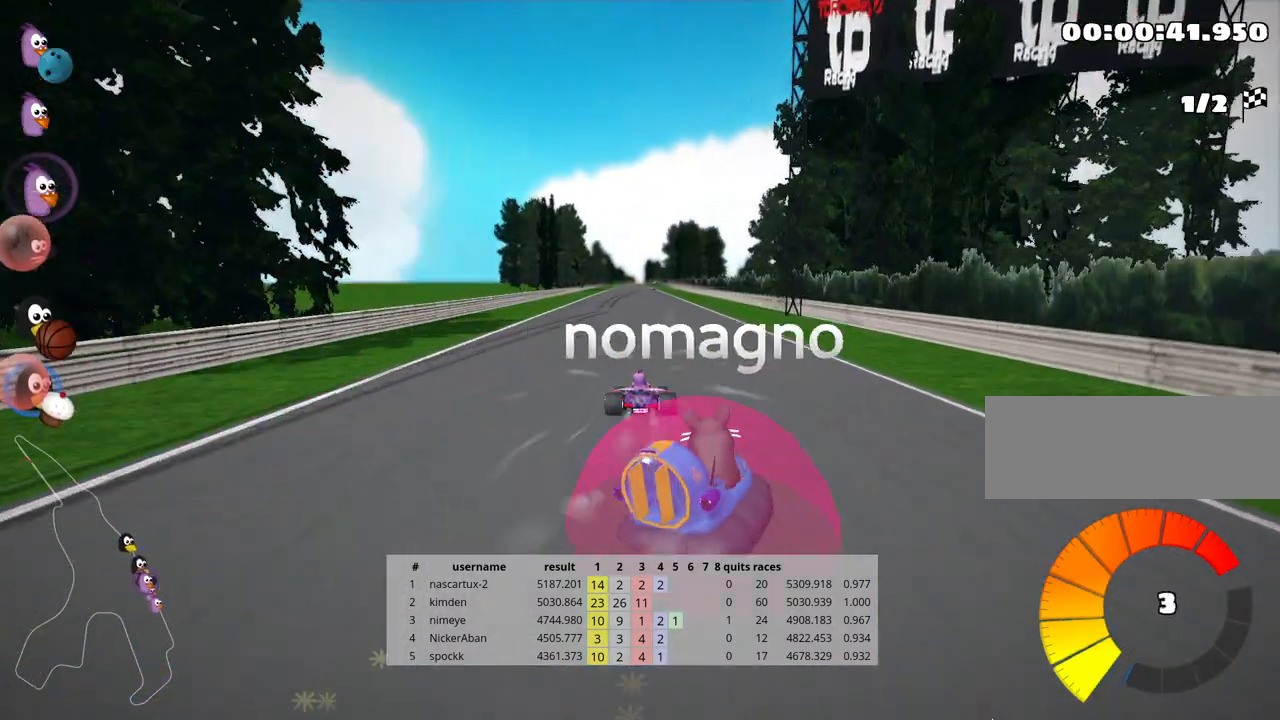
{"keys": ["left", "up"], "events": [[283, "left", "down"]]}
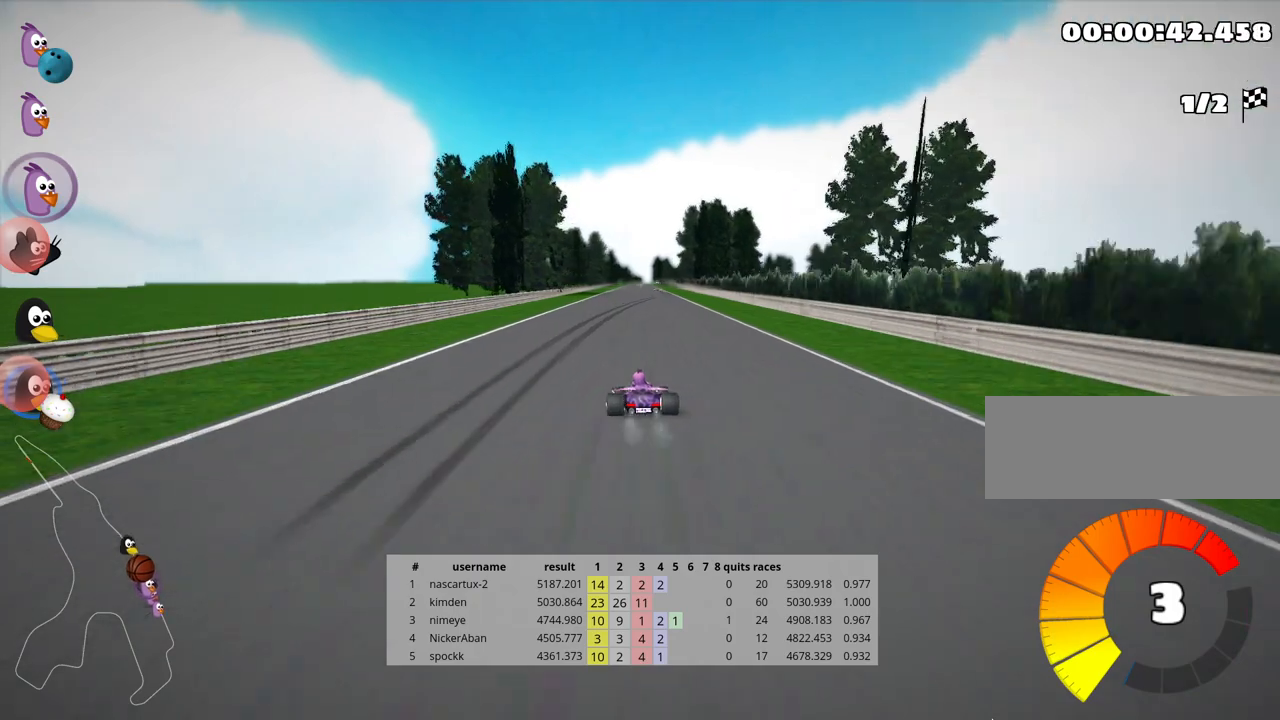
{"keys": ["left", "skid", "up"], "events": [[67, "left", "up"], [83, "skid", "down"], [117, "right", "down"], [250, "right", "up"], [283, "left", "down"]]}
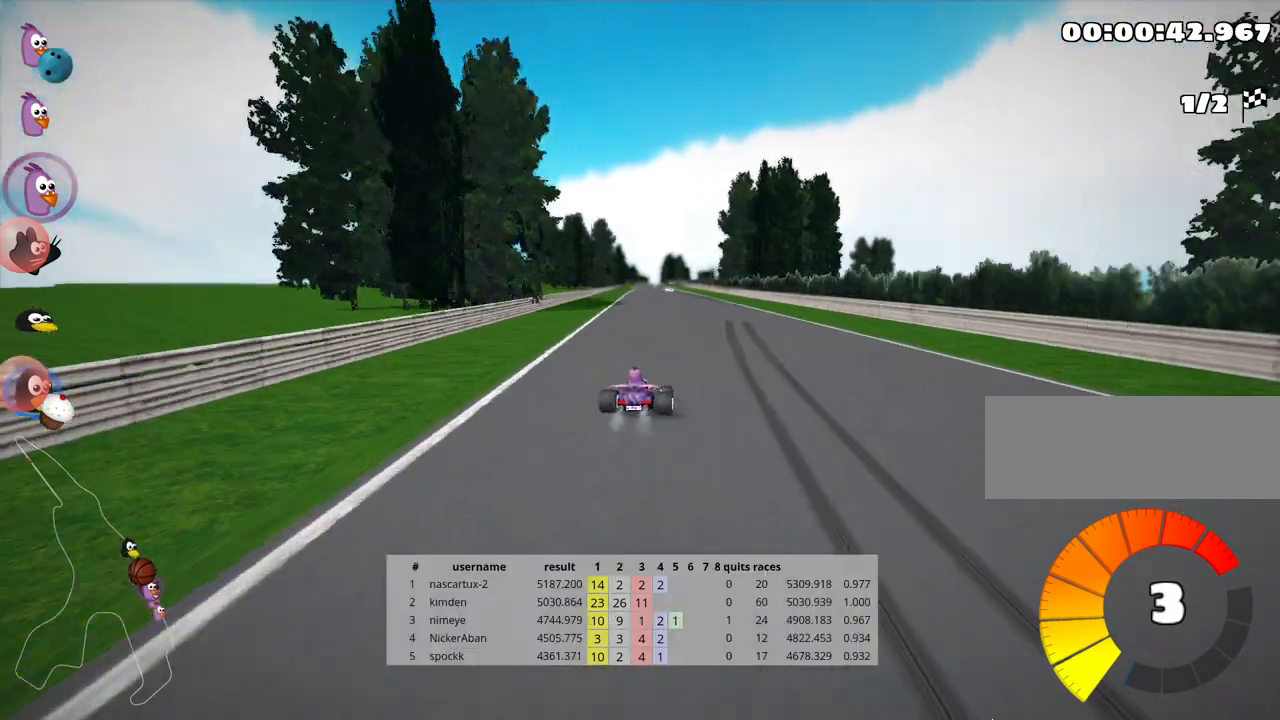
{"keys": ["left", "skid", "up"], "events": []}
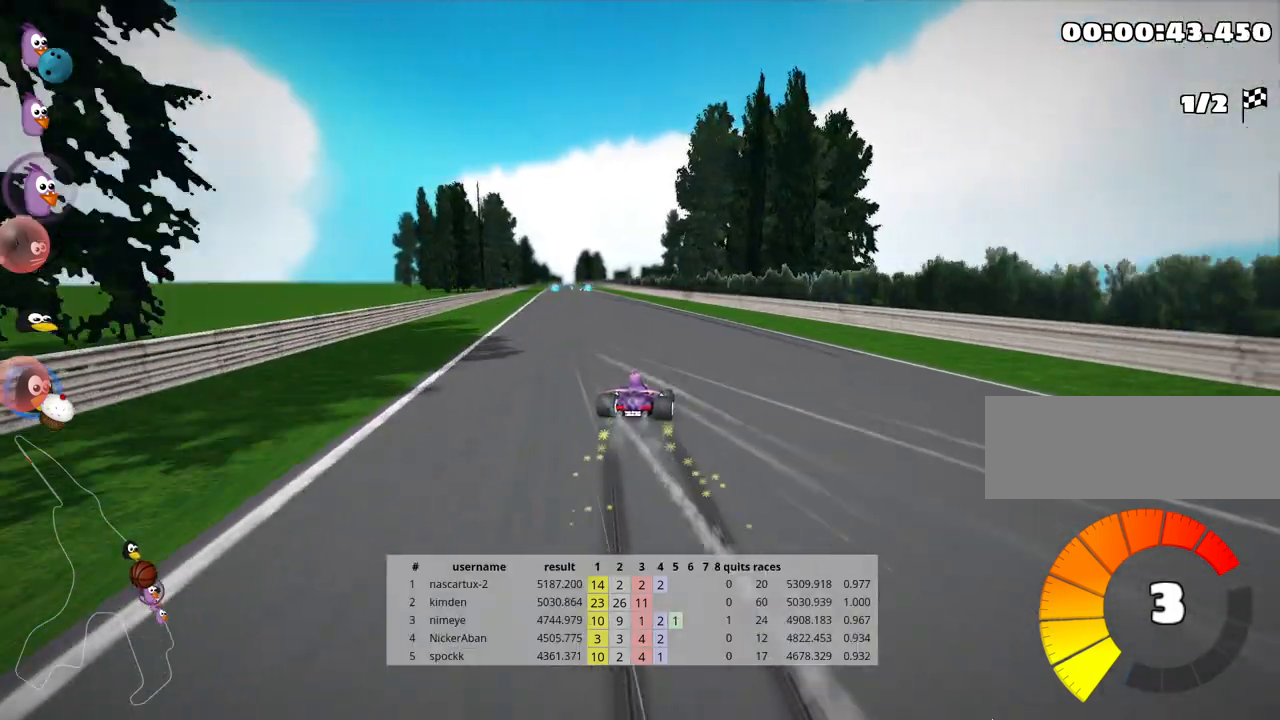
{"keys": ["up"], "events": [[50, "nitro", "down"], [150, "skid", "up"], [267, "nitro", "up"], [383, "left", "up"]]}
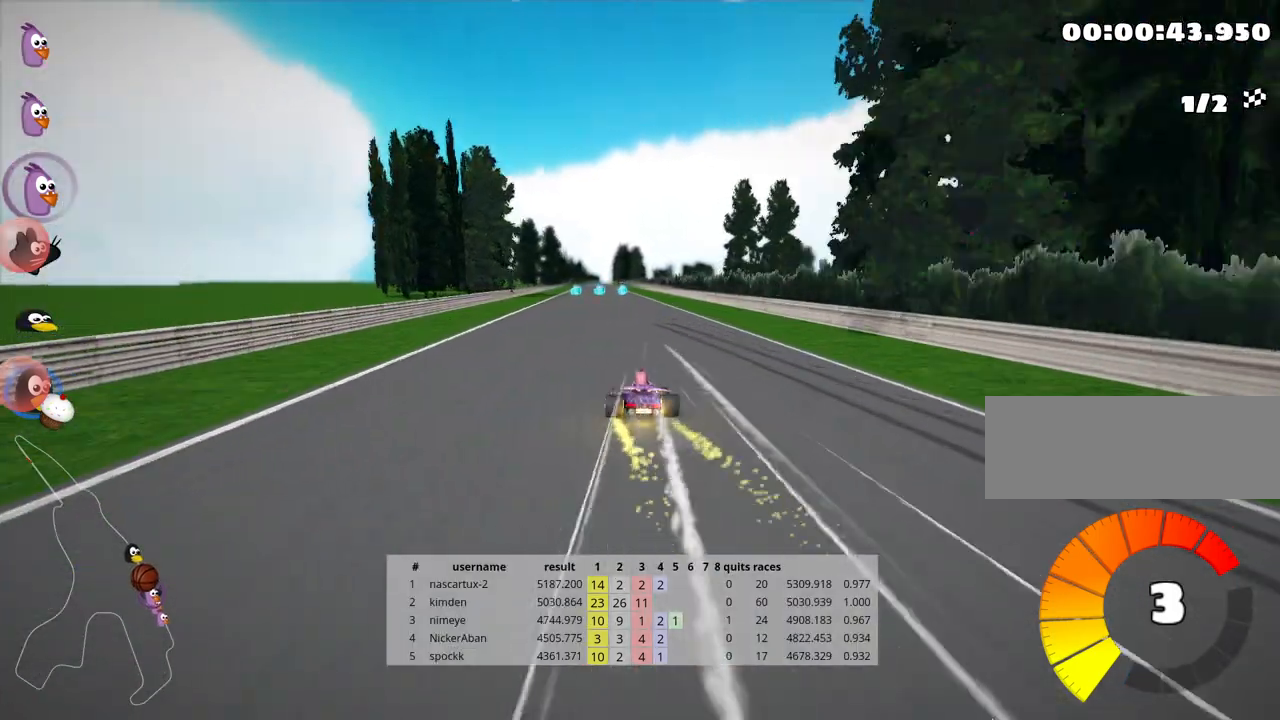
{"keys": ["up"], "events": []}
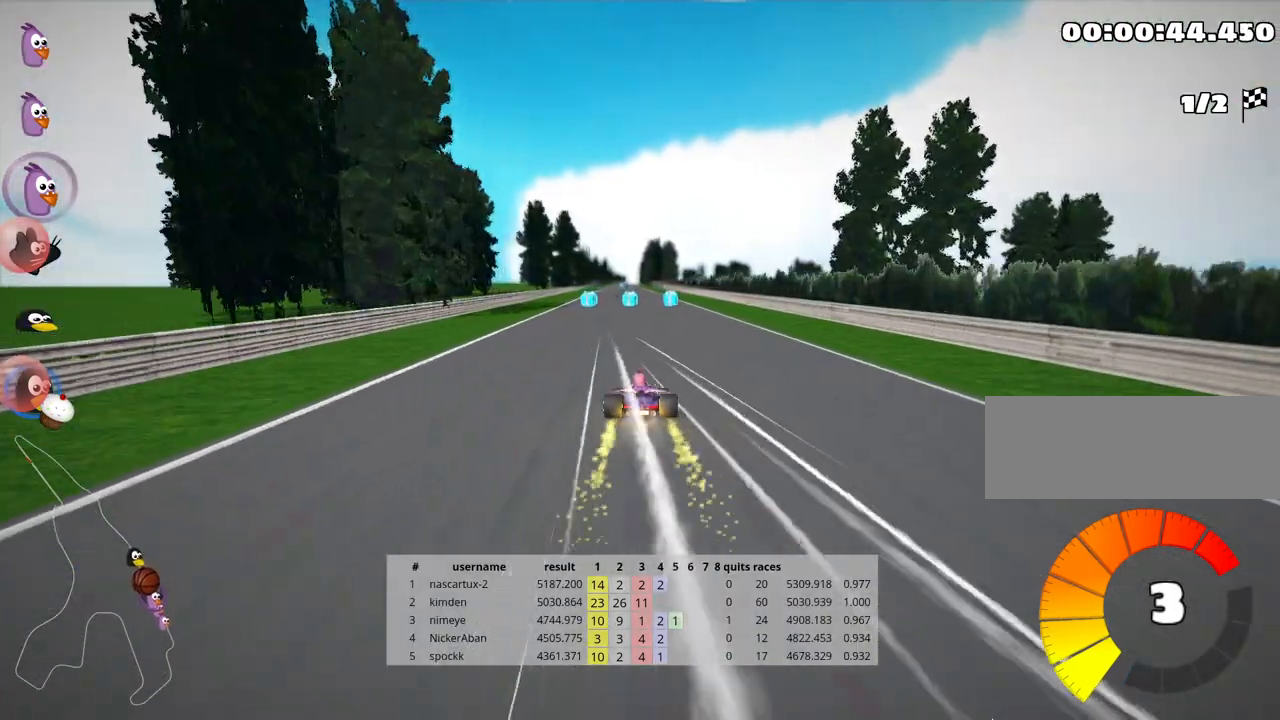
{"keys": ["up"], "events": [[233, "left", "down"], [300, "left", "up"]]}
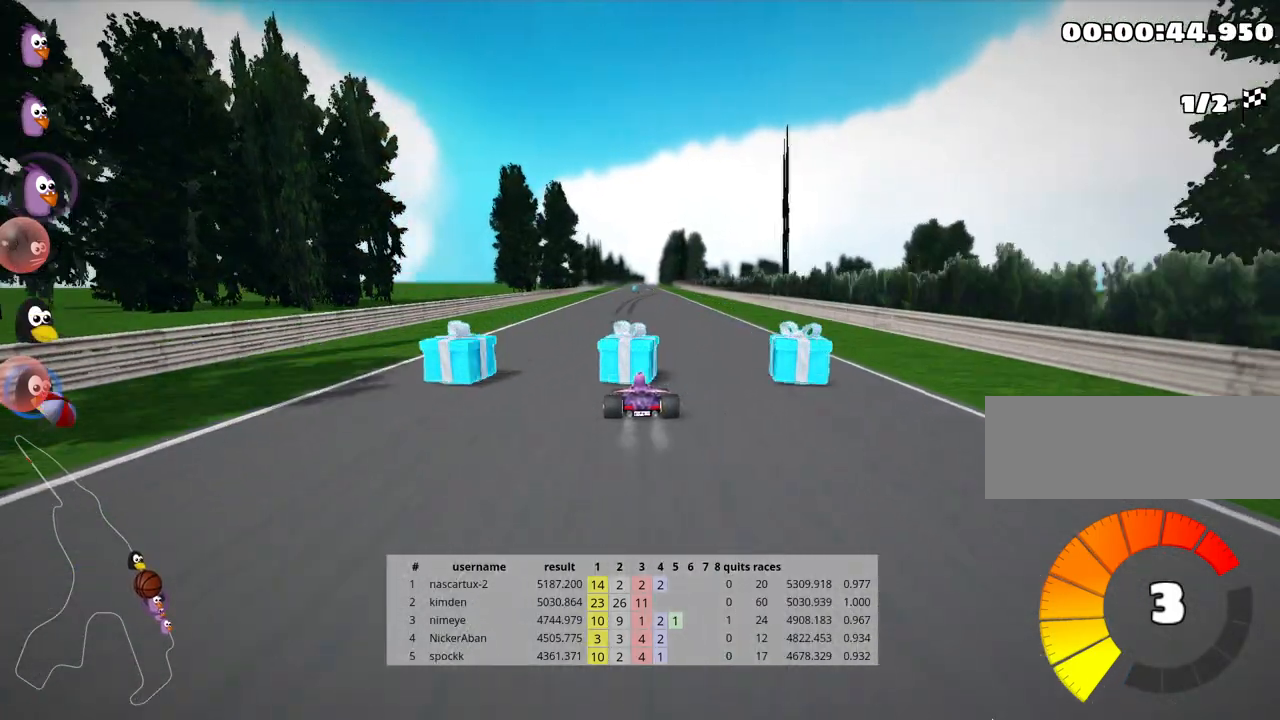
{"keys": ["right", "up"]}